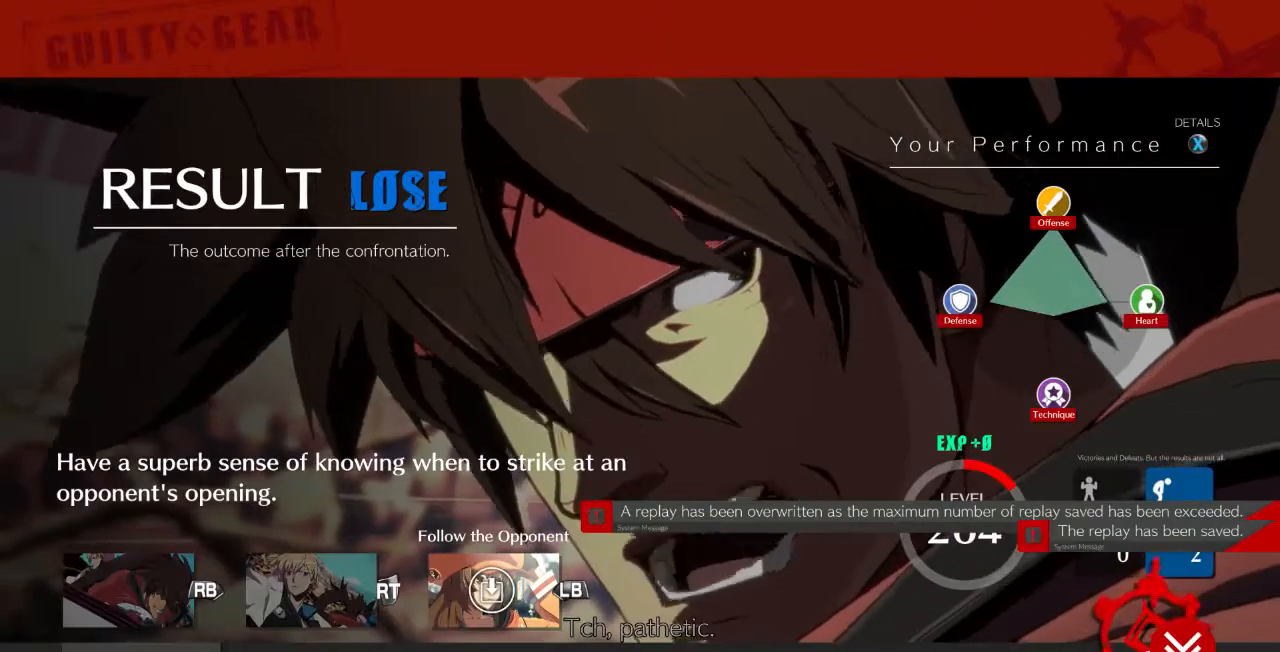
Gameplay with a controller (arcade stick); each line is a JSON object with the inputs held at the frame after it (dt_ms = milliseconds from this image to that frame). "events" lists button and stick changes between this image and that frame as [ms after this image, input, new state], when the widget could be followed in between. Not read: L3 R3 SELECT START.
{"dt_ms": 480, "buttons": [], "events": [[40, "CROSS", "up"], [160, "CROSS", "down"], [240, "CROSS", "up"], [440, "CROSS", "down"], [480, "CROSS", "up"]]}
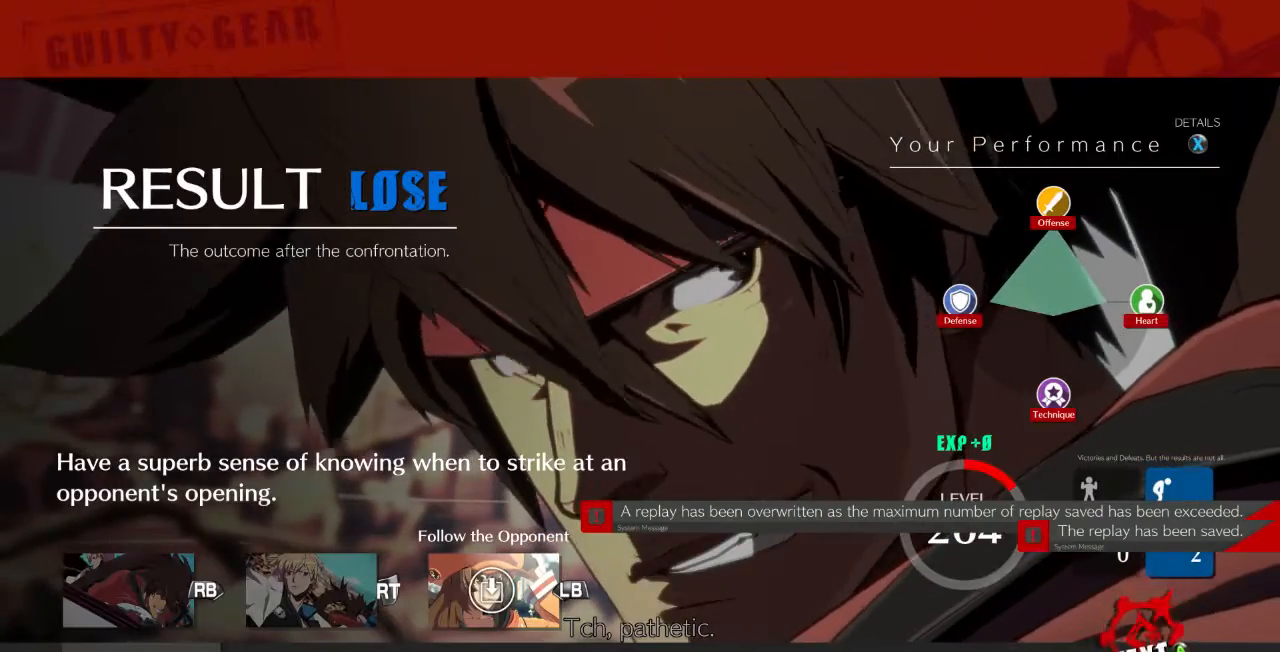
{"dt_ms": 520, "buttons": [], "events": [[160, "CROSS", "down"], [240, "CROSS", "up"], [400, "CROSS", "down"], [480, "CROSS", "up"]]}
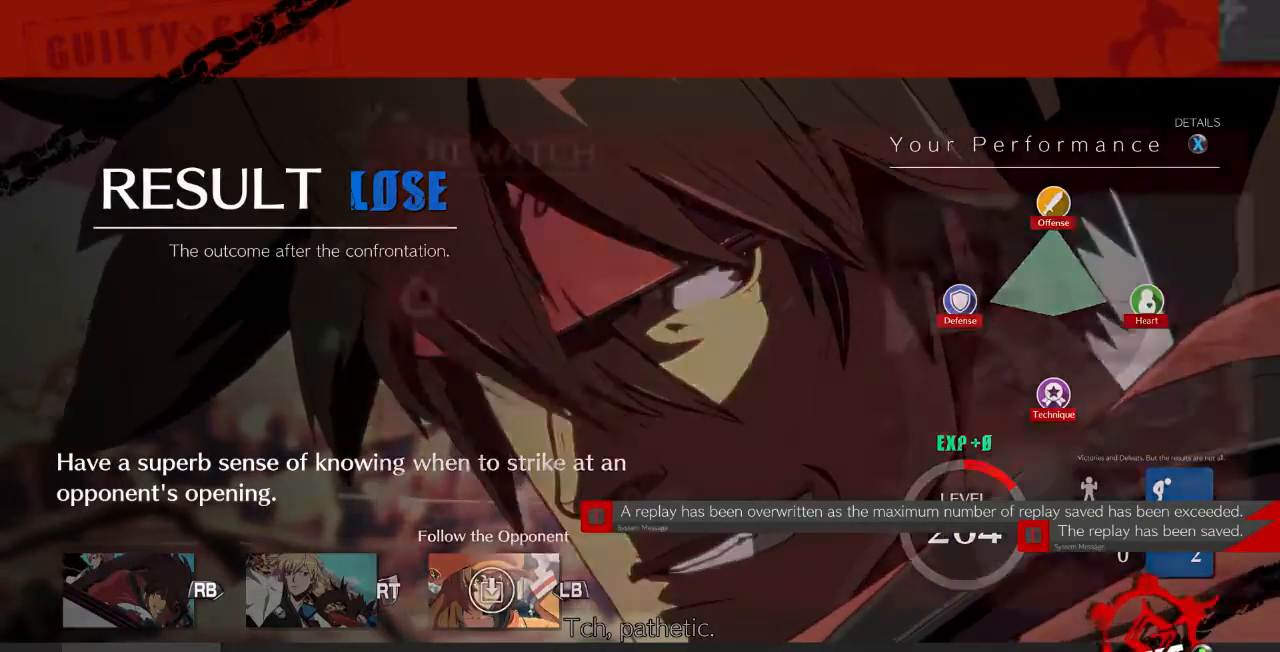
{"dt_ms": 480, "buttons": [], "events": [[120, "CROSS", "down"], [240, "CROSS", "up"]]}
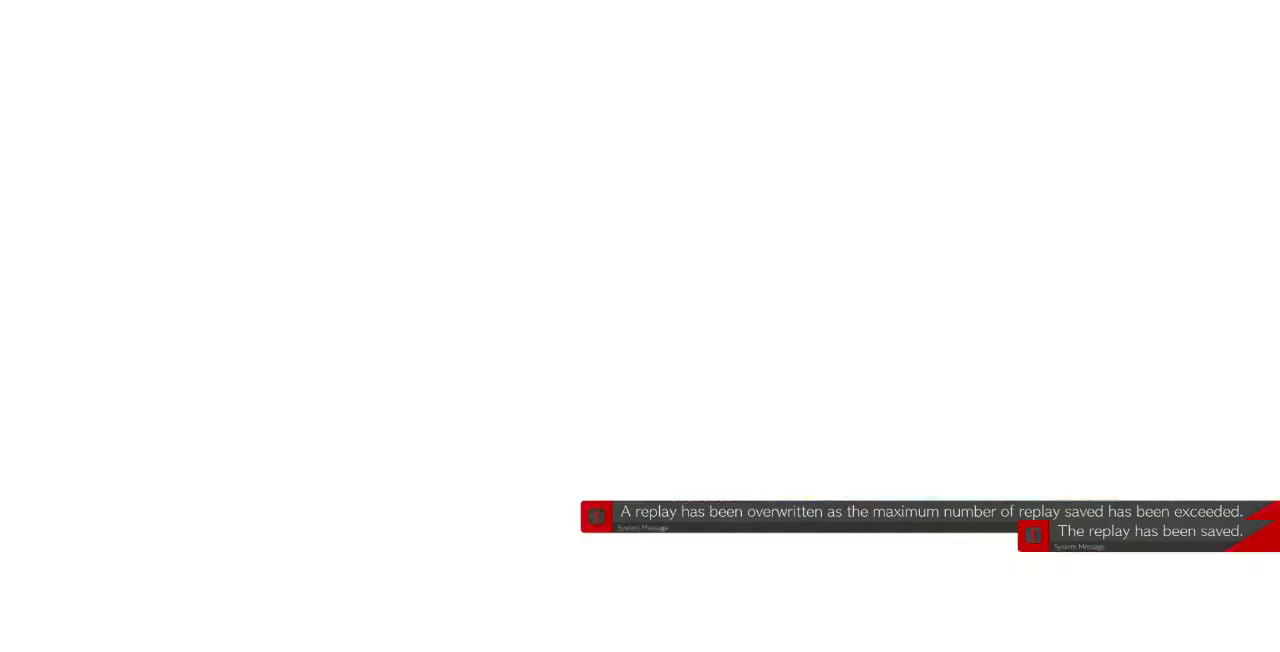
{"dt_ms": 520, "buttons": []}
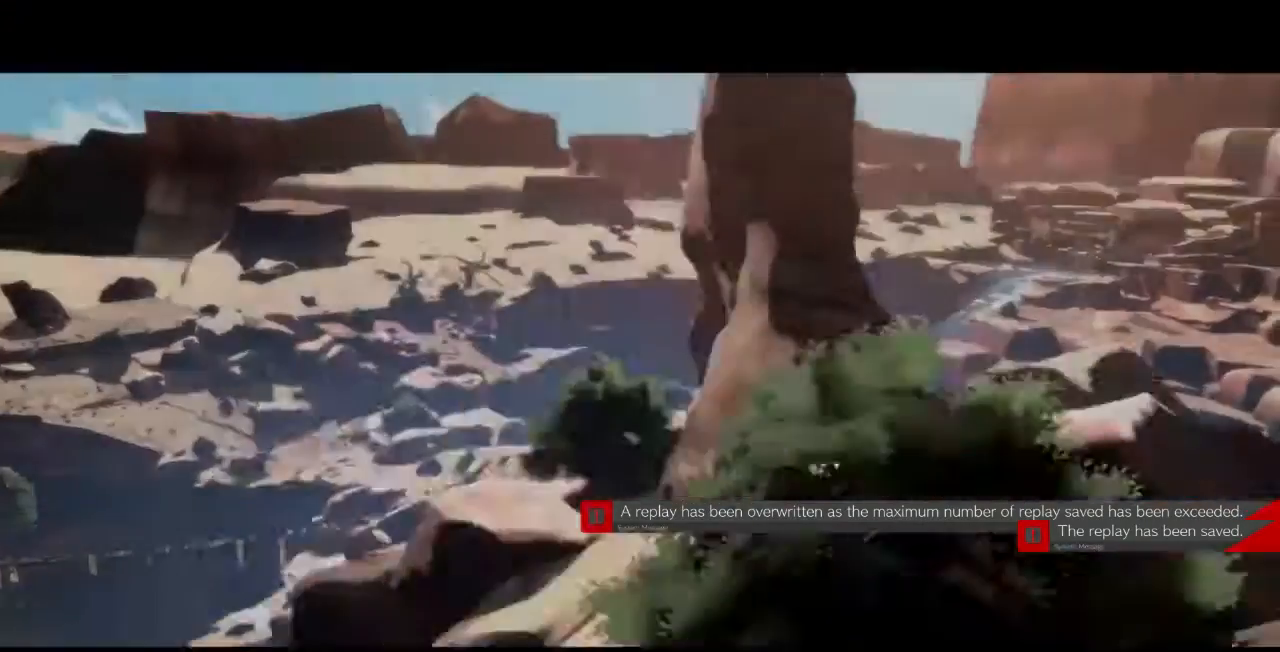
{"dt_ms": 480, "buttons": [], "events": []}
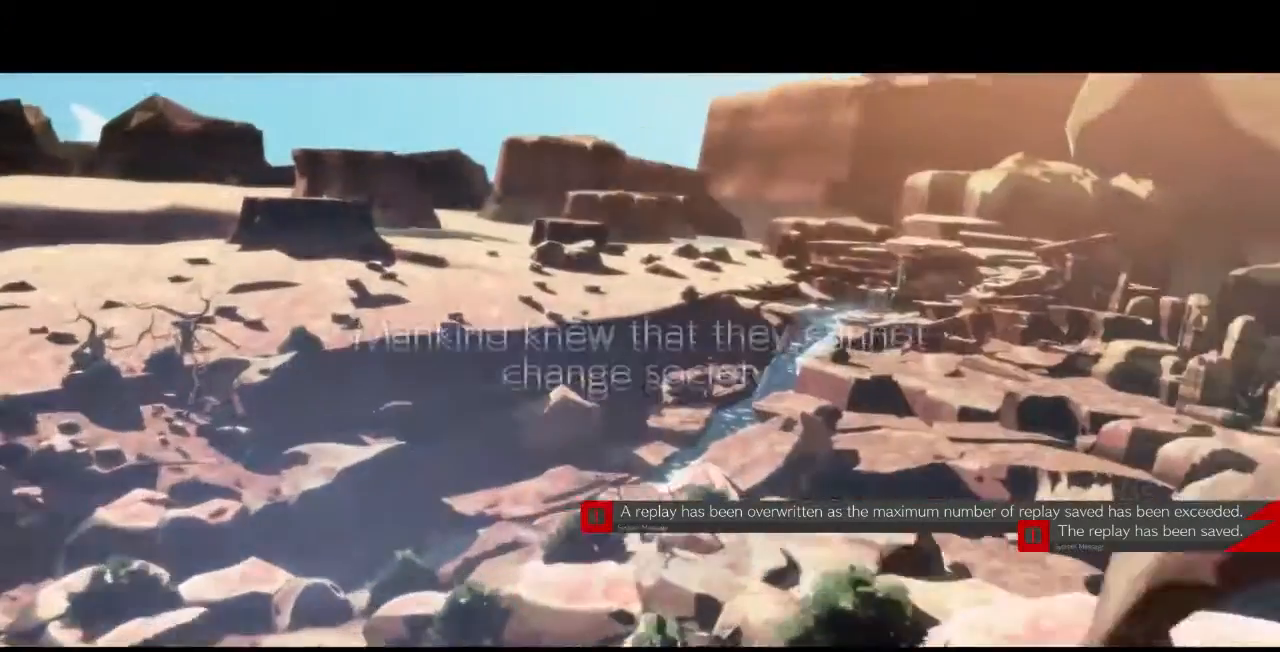
{"dt_ms": 520, "buttons": [], "events": []}
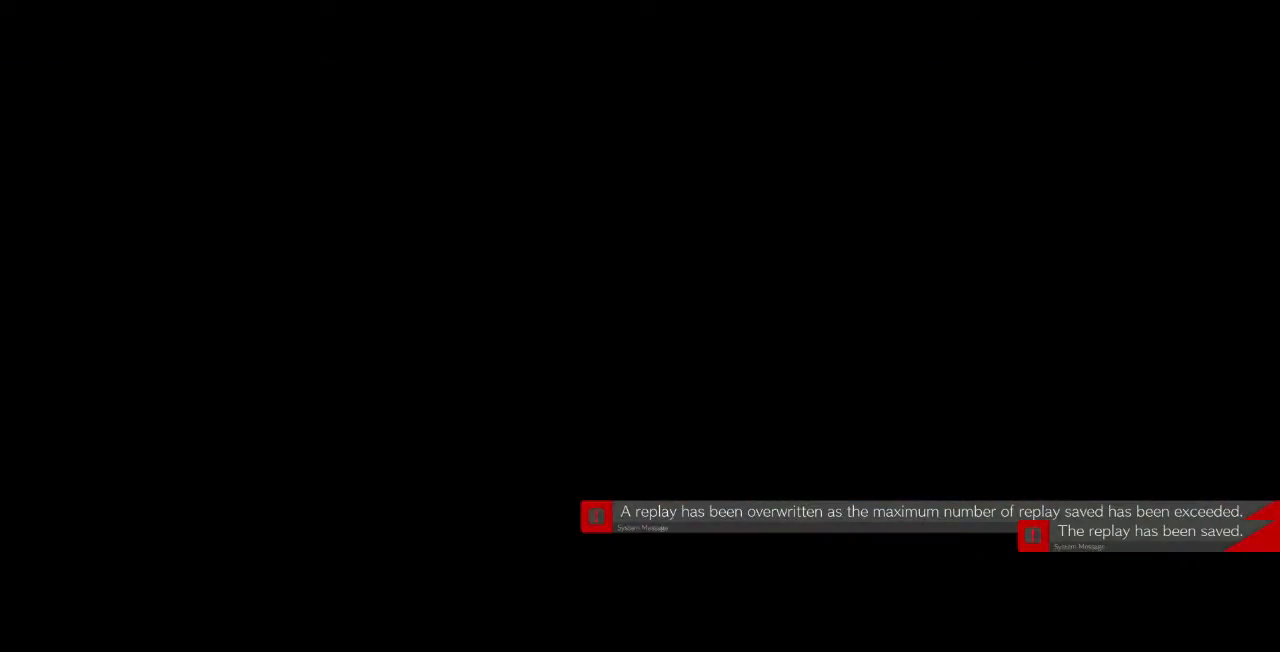
{"dt_ms": 480, "buttons": [], "events": []}
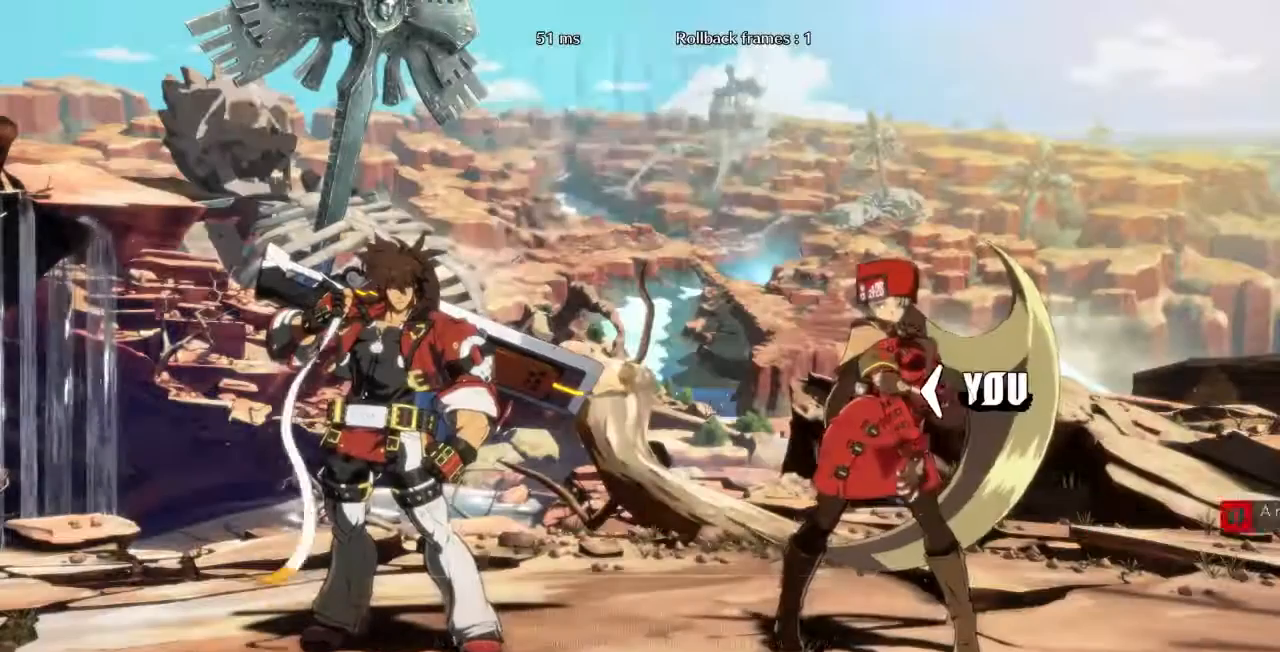
{"dt_ms": 520, "buttons": ["DPAD_DOWN"], "events": [[480, "DPAD_DOWN", "down"]]}
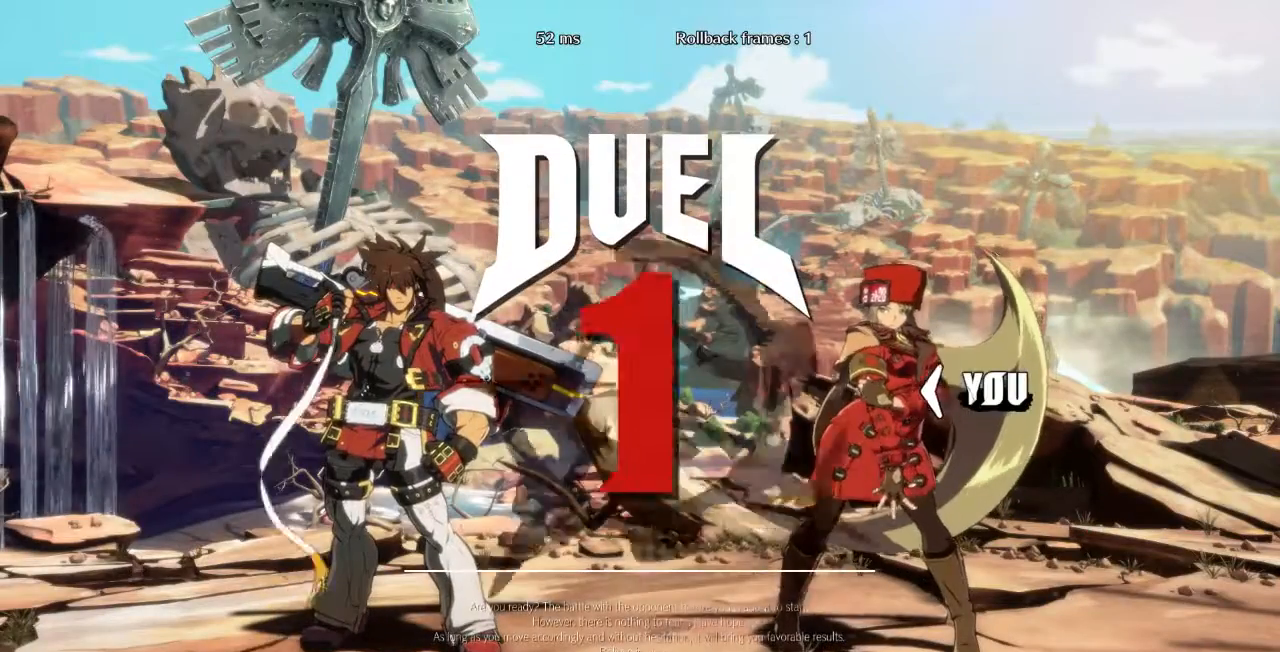
{"dt_ms": 1000, "buttons": []}
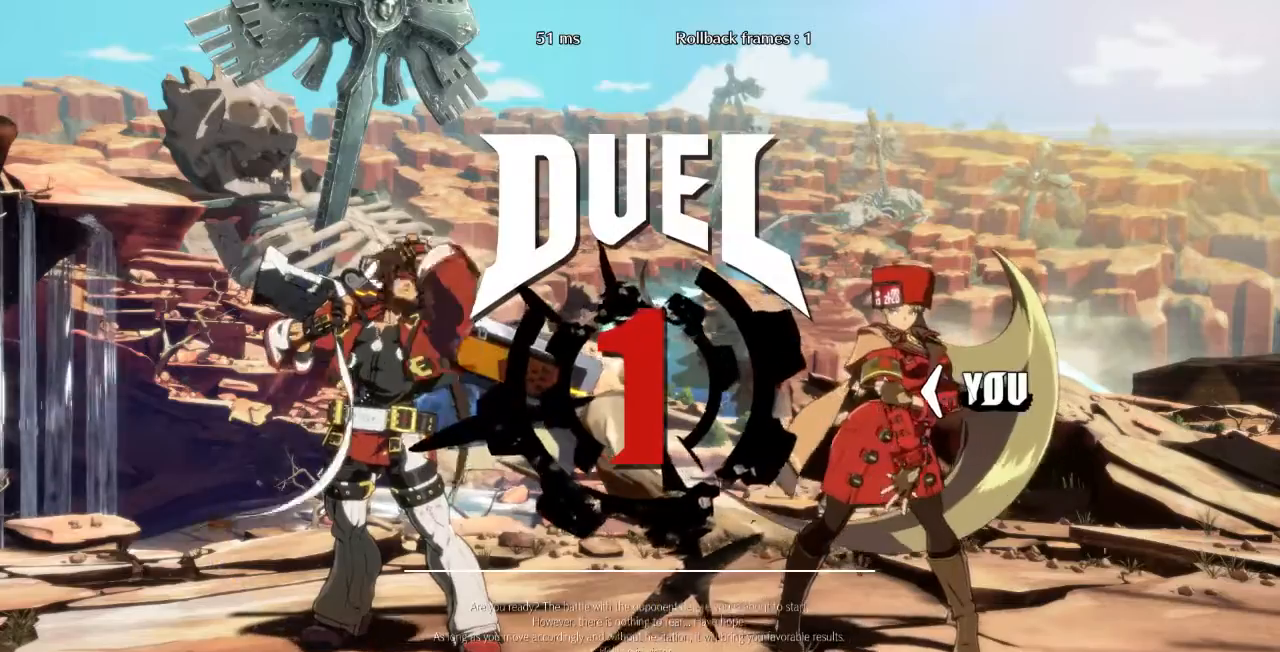
{"dt_ms": 480, "buttons": ["DPAD_LEFT"], "events": [[40, "DPAD_DOWN", "down"], [200, "DPAD_DOWN", "up"], [280, "DPAD_LEFT", "down"]]}
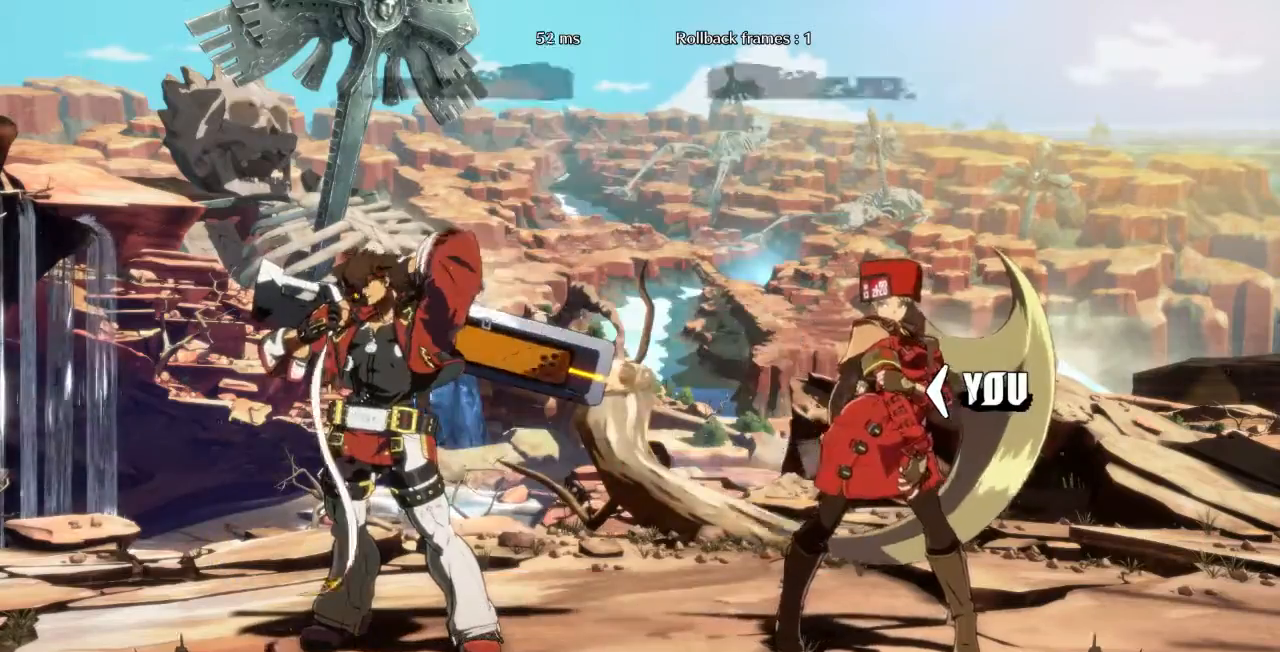
{"dt_ms": 520, "buttons": [], "events": [[80, "DPAD_LEFT", "up"]]}
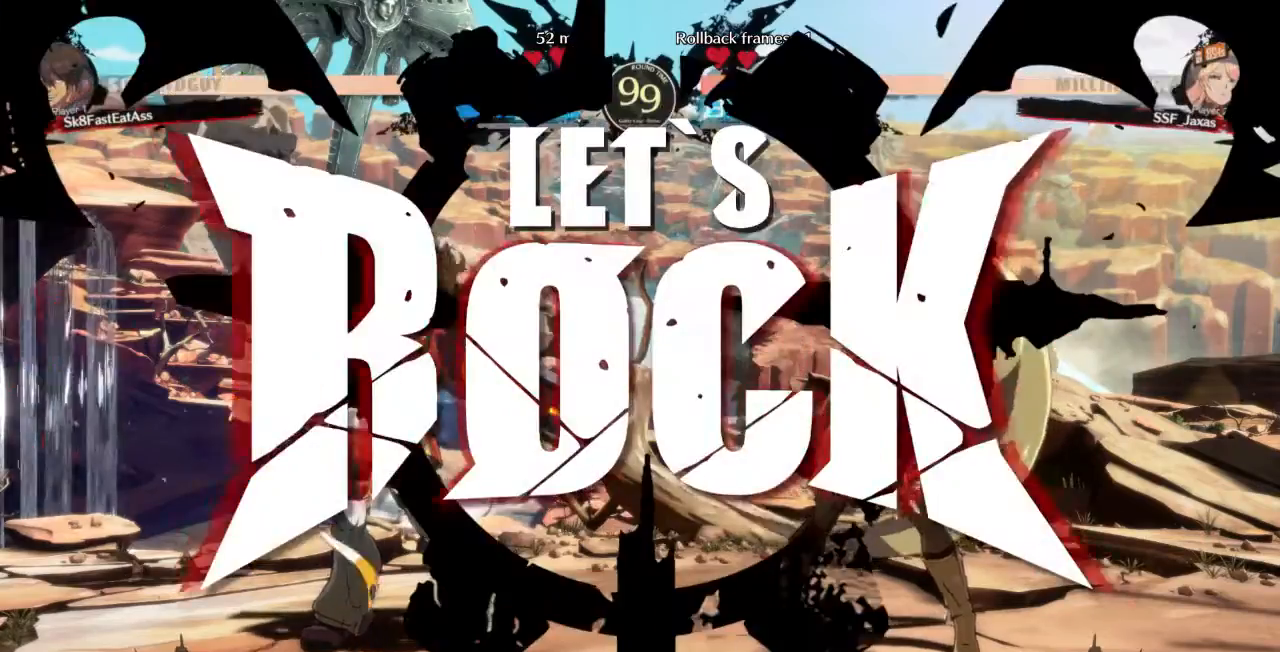
{"dt_ms": 480, "buttons": ["L1"]}
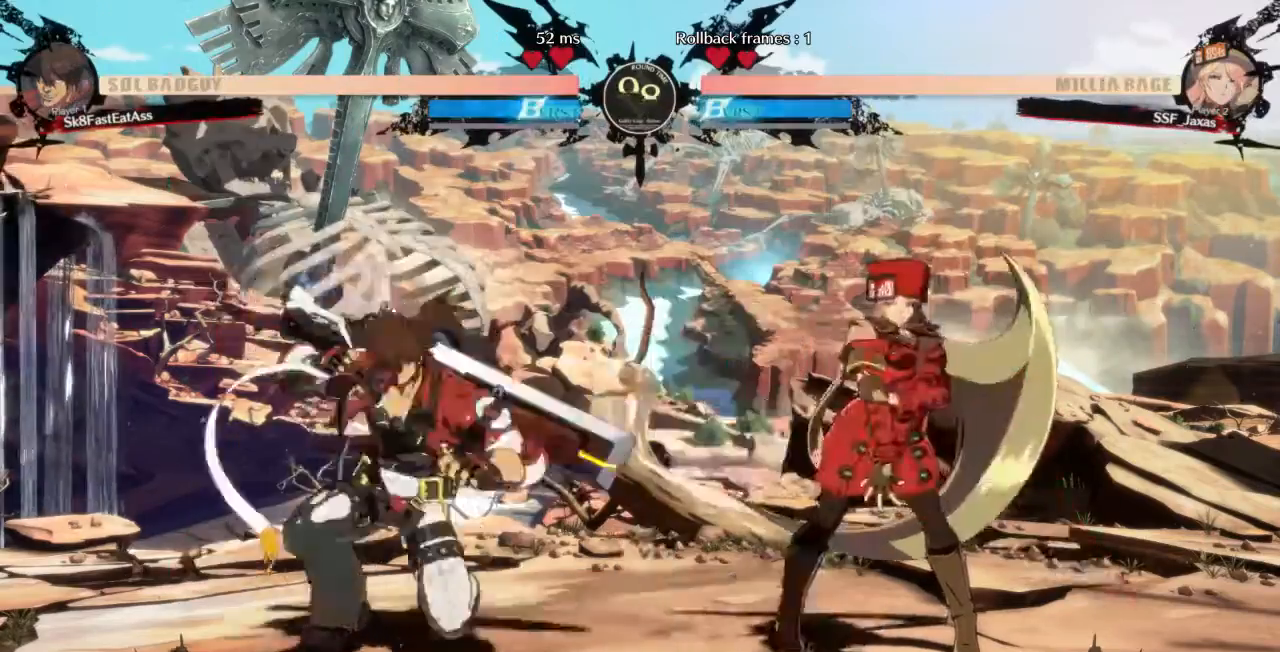
{"dt_ms": 520, "buttons": ["SQUARE", "DPAD_DOWN", "DPAD_RIGHT"], "events": [[80, "DPAD_DOWN", "down"], [80, "DPAD_RIGHT", "down"], [120, "L1", "up"], [480, "SQUARE", "down"]]}
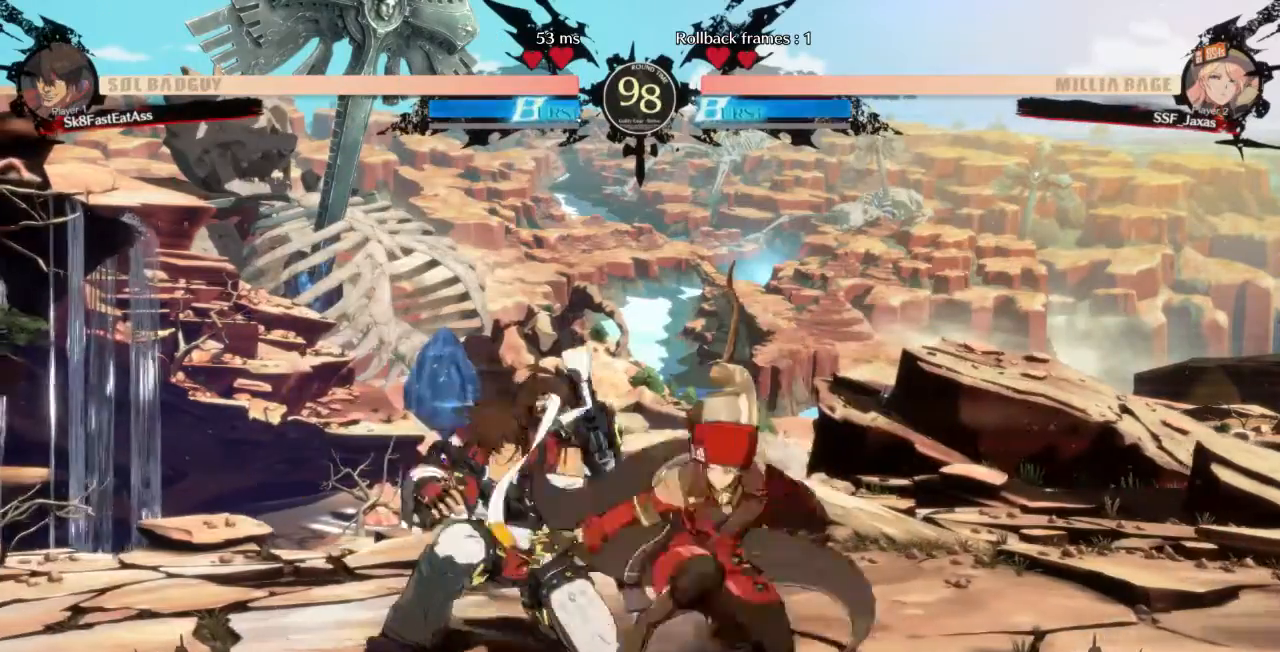
{"dt_ms": 480, "buttons": ["SQUARE", "DPAD_DOWN", "DPAD_RIGHT"]}
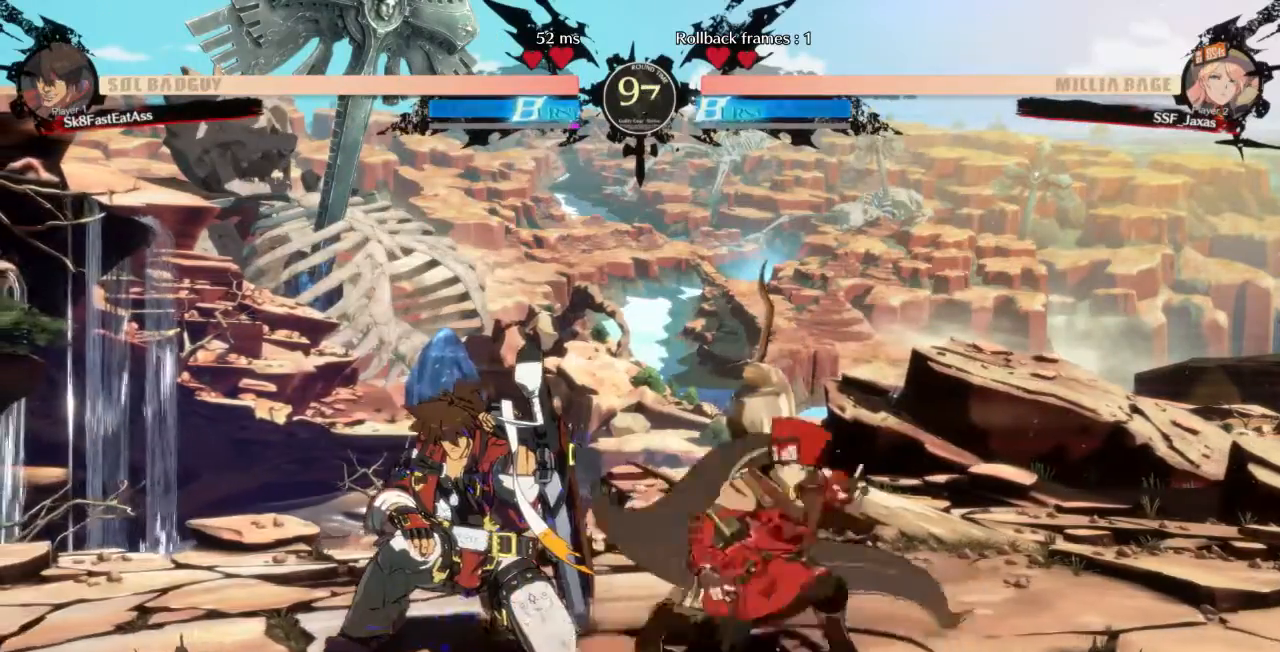
{"dt_ms": 1000, "buttons": []}
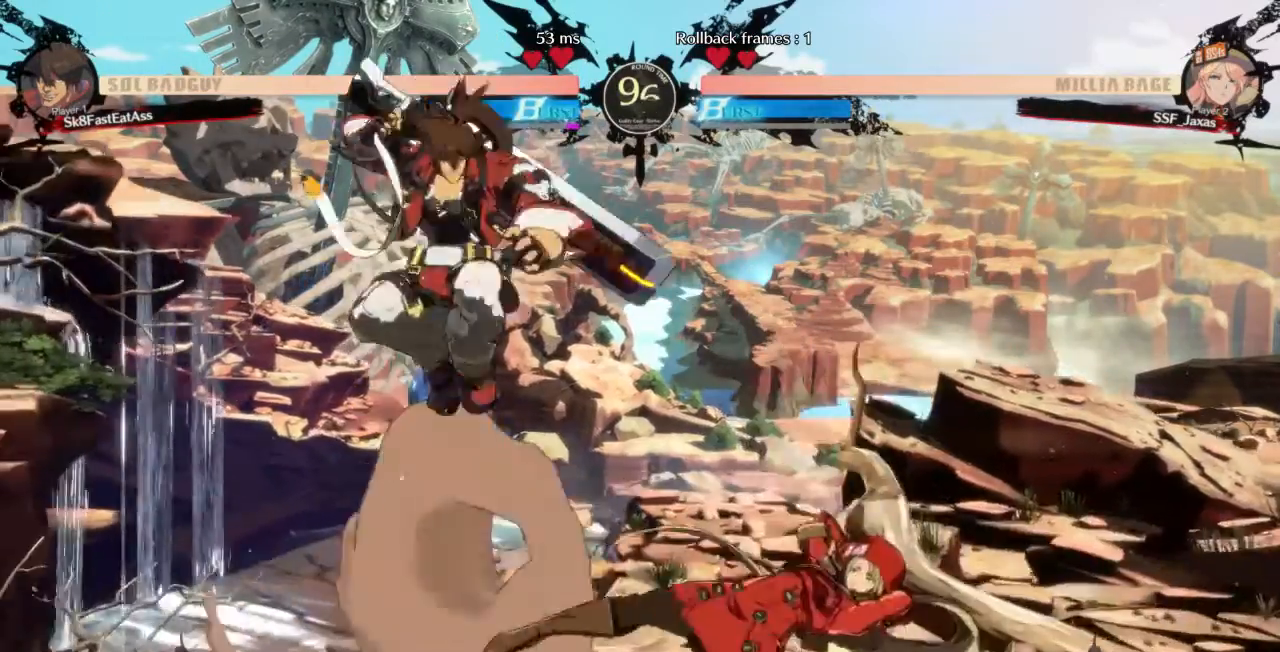
{"dt_ms": 1000, "buttons": []}
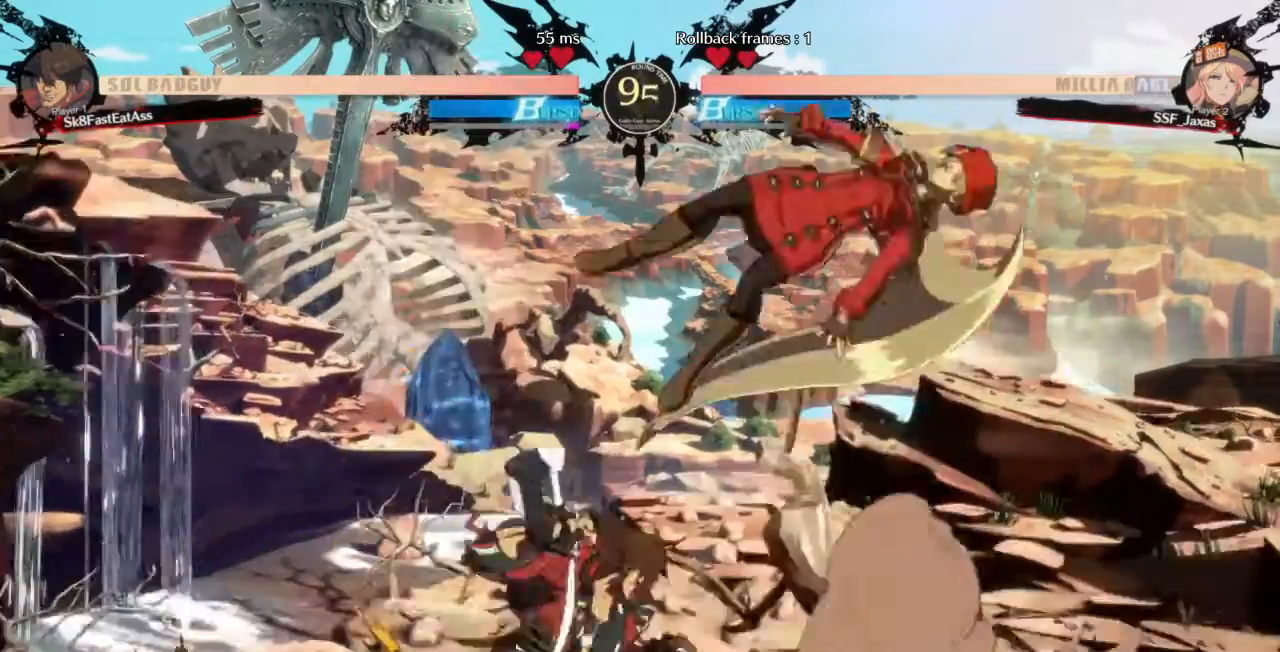
{"dt_ms": 520, "buttons": []}
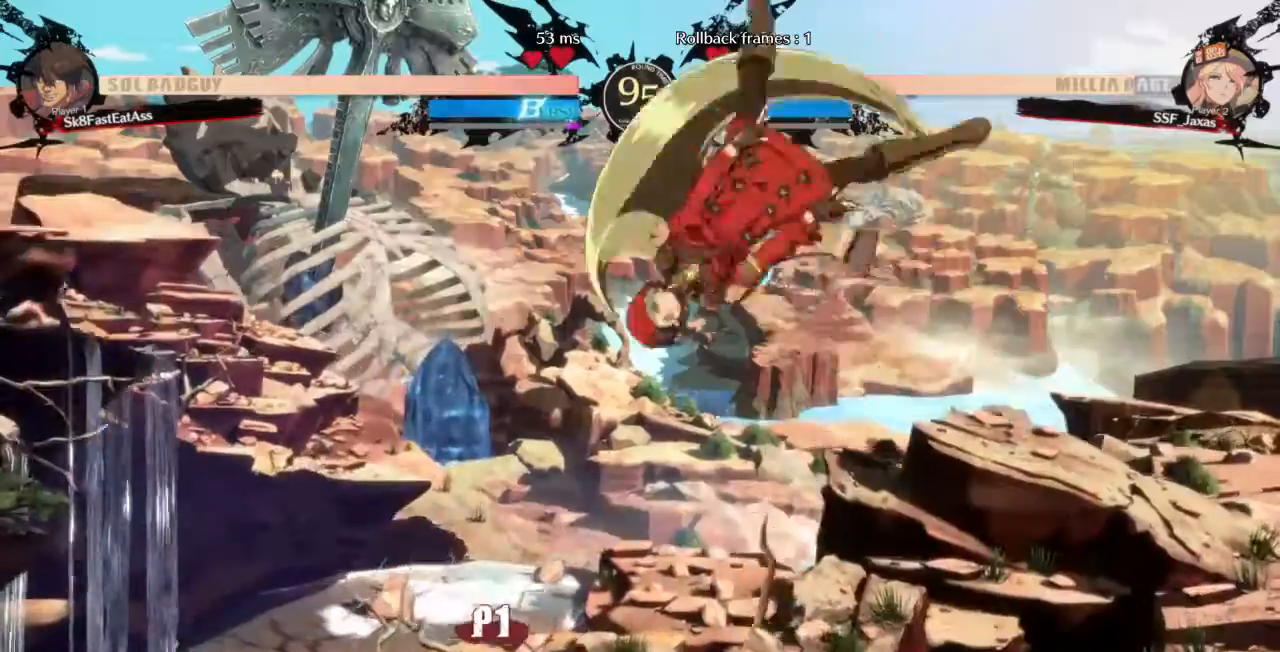
{"dt_ms": 480, "buttons": [], "events": []}
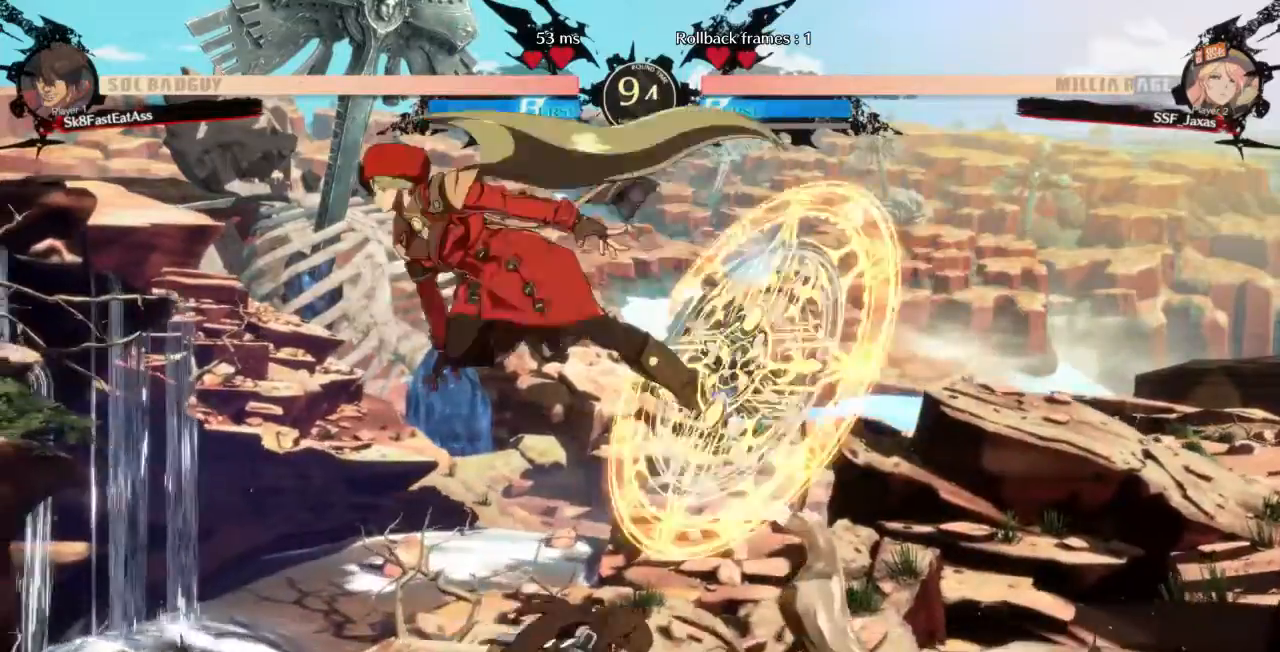
{"dt_ms": 520, "buttons": []}